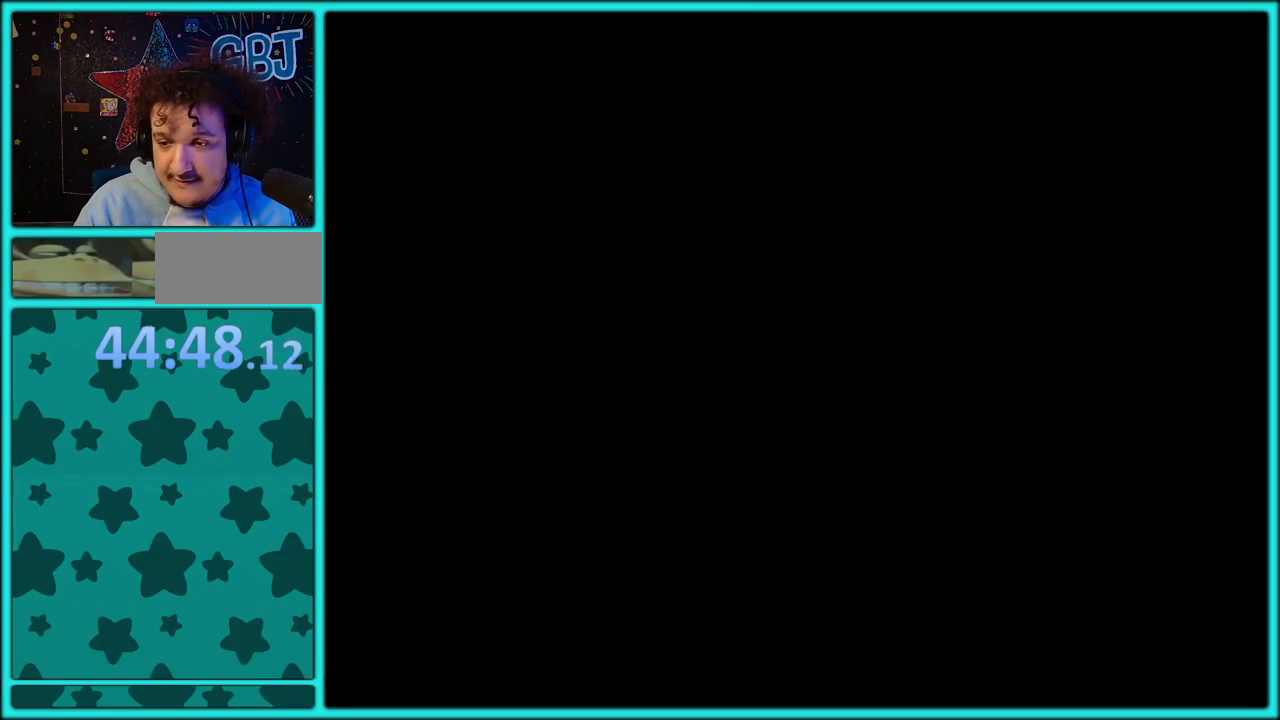
Gameplay with a controller (Nintendo layout); each line is a JSON object with the inputs held at the frame after it. "events" lists button and stick changes between this image and that frame as [ms after this image, input, new state], when the widget could be followed in between. Not read: L3 R3.
{"buttons": ["DPAD_RIGHT"], "events": [[33, "A", "down"], [133, "A", "up"], [183, "A", "down"], [300, "A", "up"], [333, "DPAD_RIGHT", "down"]]}
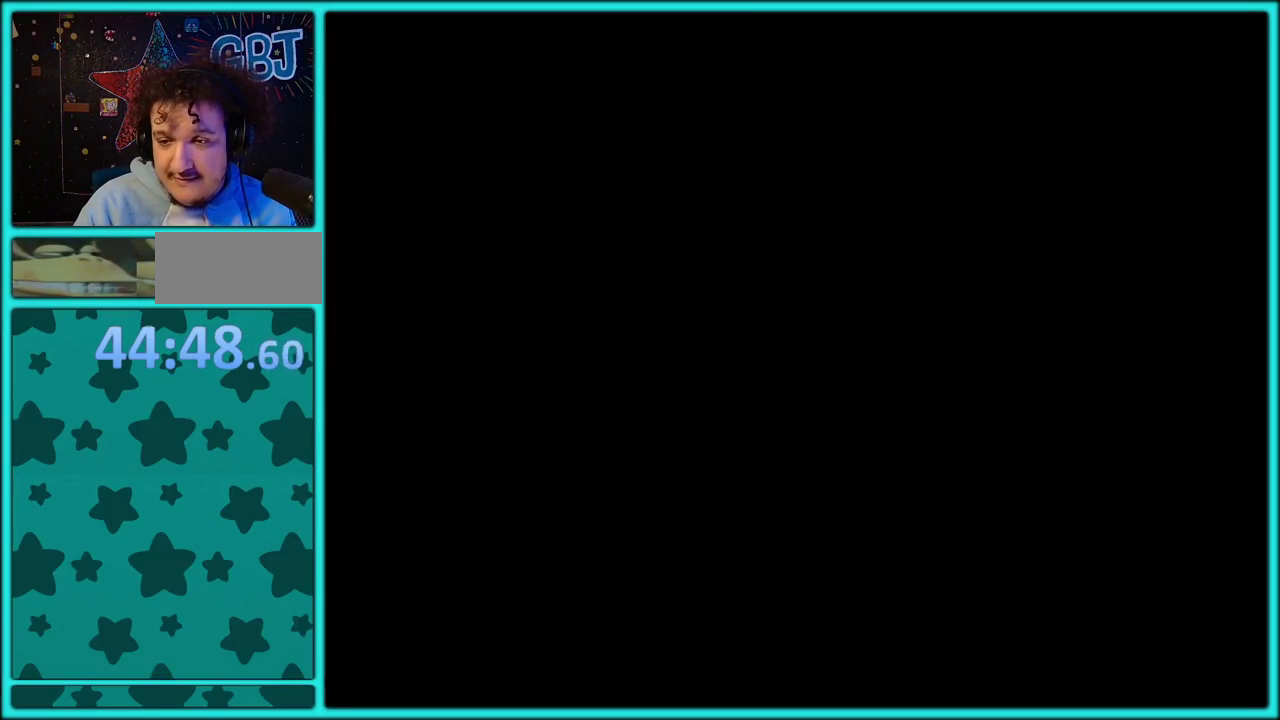
{"buttons": ["Y", "DPAD_RIGHT"], "events": [[50, "Y", "down"]]}
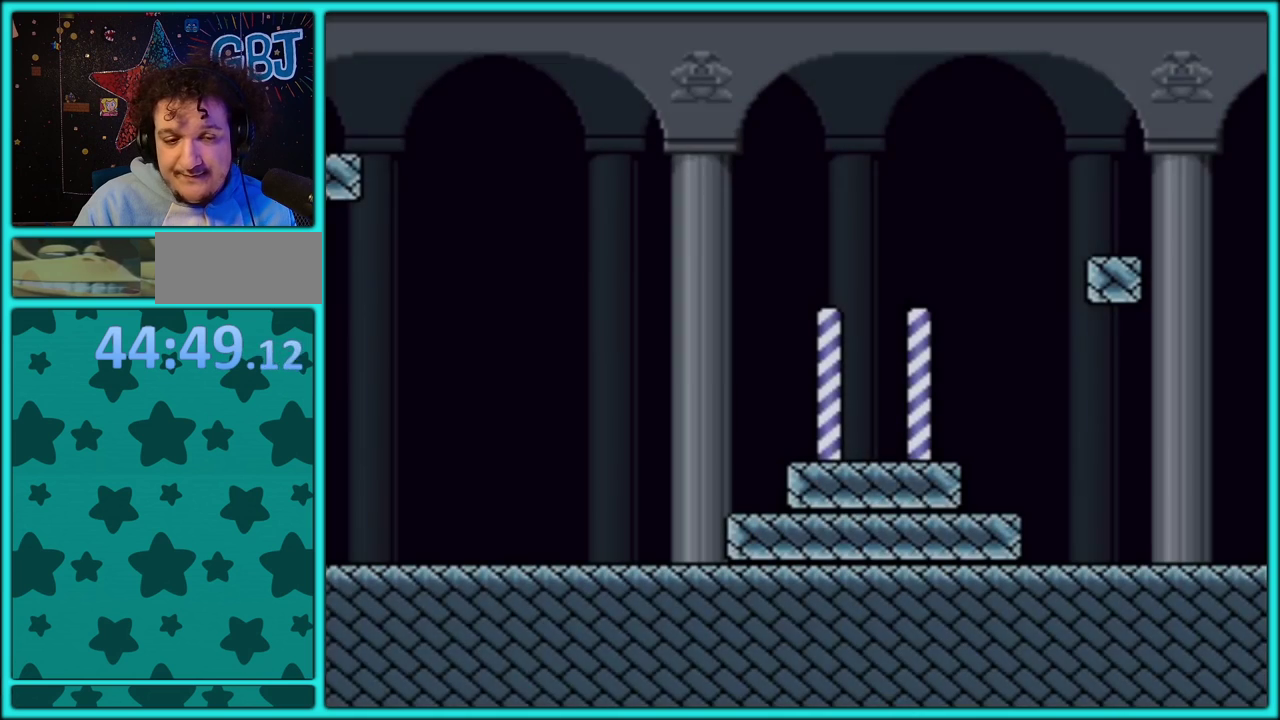
{"buttons": ["Y", "DPAD_RIGHT"], "events": []}
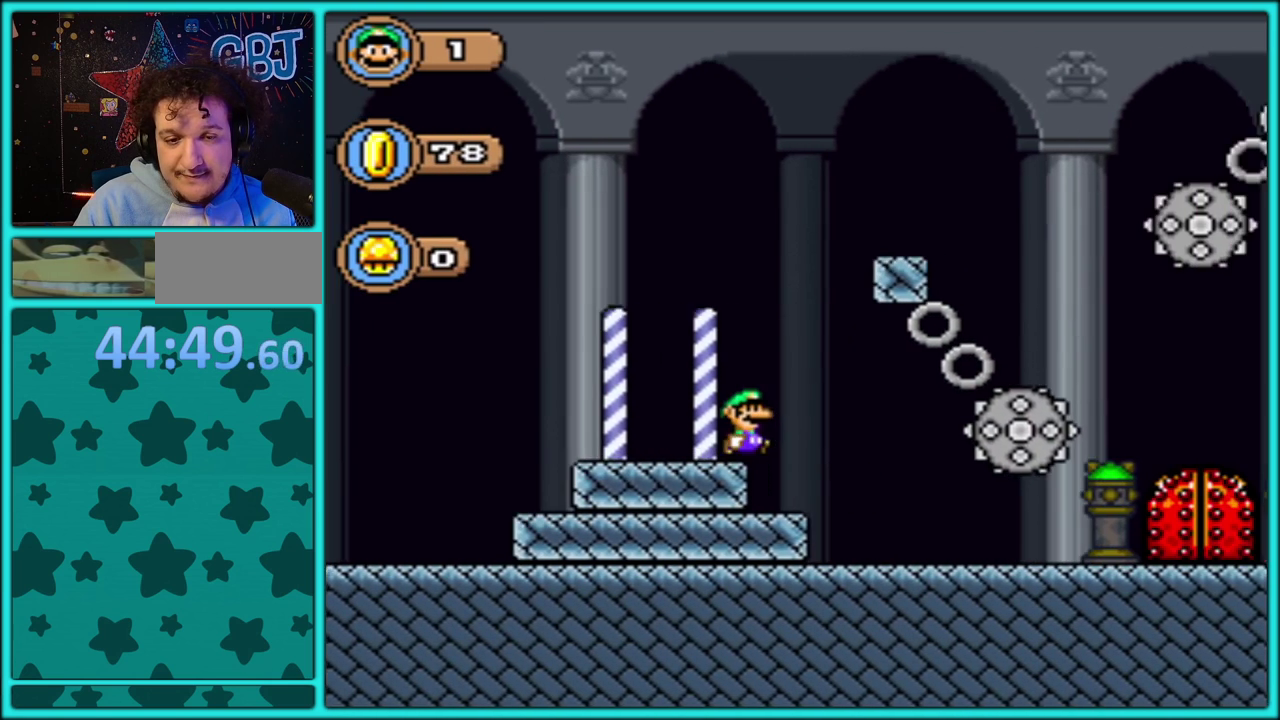
{"buttons": ["Y", "DPAD_RIGHT"], "events": []}
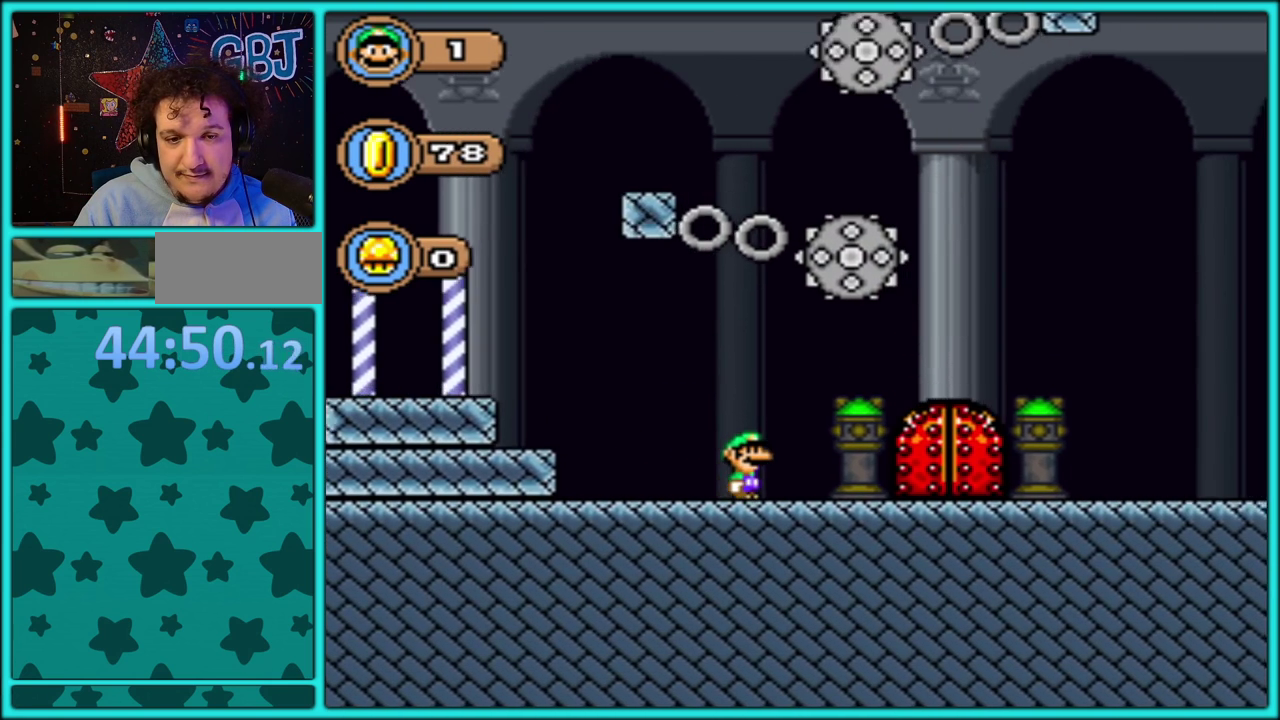
{"buttons": ["B", "Y", "DPAD_LEFT"], "events": [[233, "DPAD_UP", "down"], [250, "DPAD_RIGHT", "up"], [283, "DPAD_LEFT", "down"], [283, "DPAD_UP", "up"], [450, "B", "down"]]}
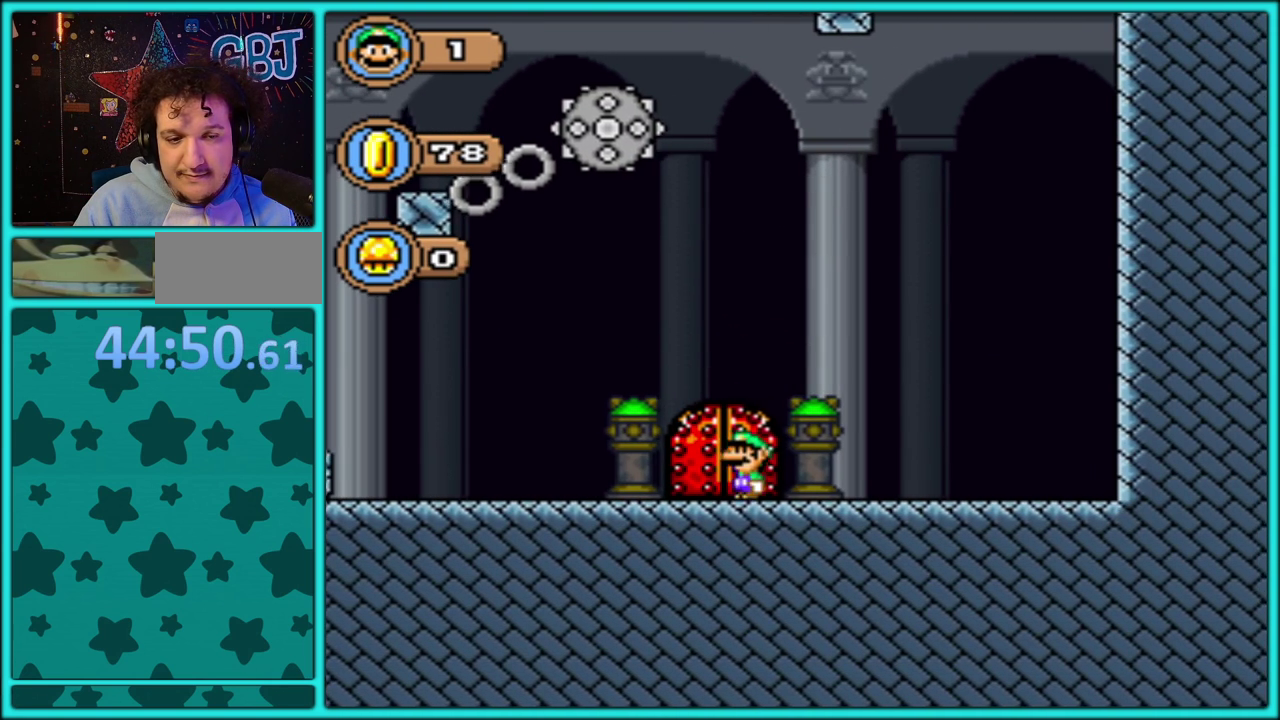
{"buttons": ["Y"], "events": [[50, "B", "up"], [483, "DPAD_LEFT", "up"]]}
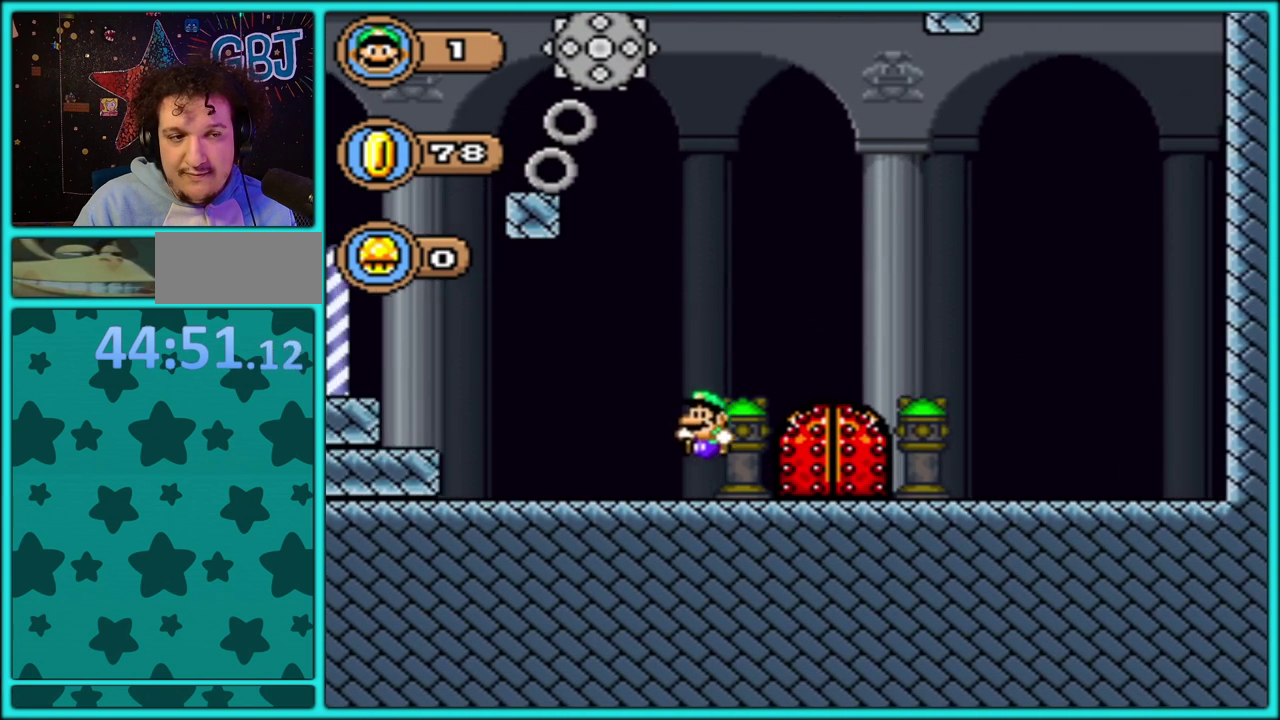
{"buttons": ["Y", "DPAD_RIGHT"], "events": [[17, "DPAD_RIGHT", "down"], [67, "B", "down"], [133, "B", "up"]]}
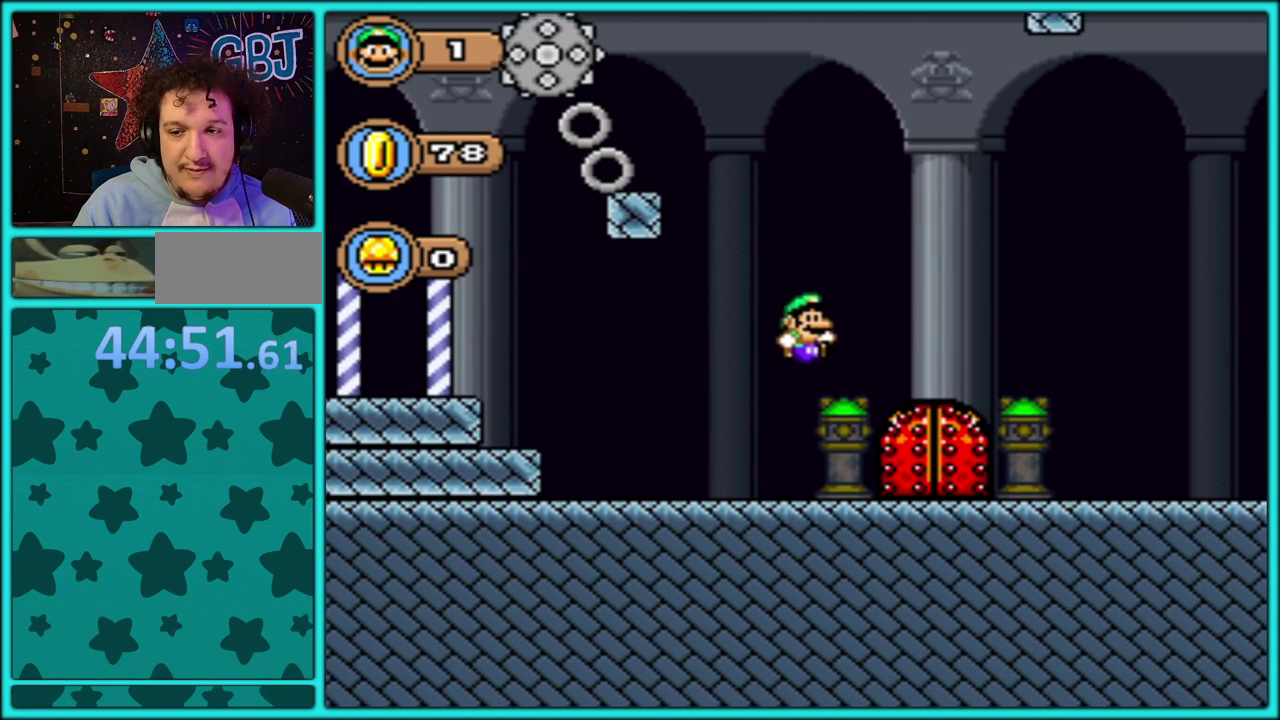
{"buttons": ["Y"], "events": [[133, "DPAD_RIGHT", "up"], [183, "DPAD_LEFT", "down"], [283, "DPAD_UP", "down"], [300, "DPAD_LEFT", "up"], [483, "DPAD_UP", "up"]]}
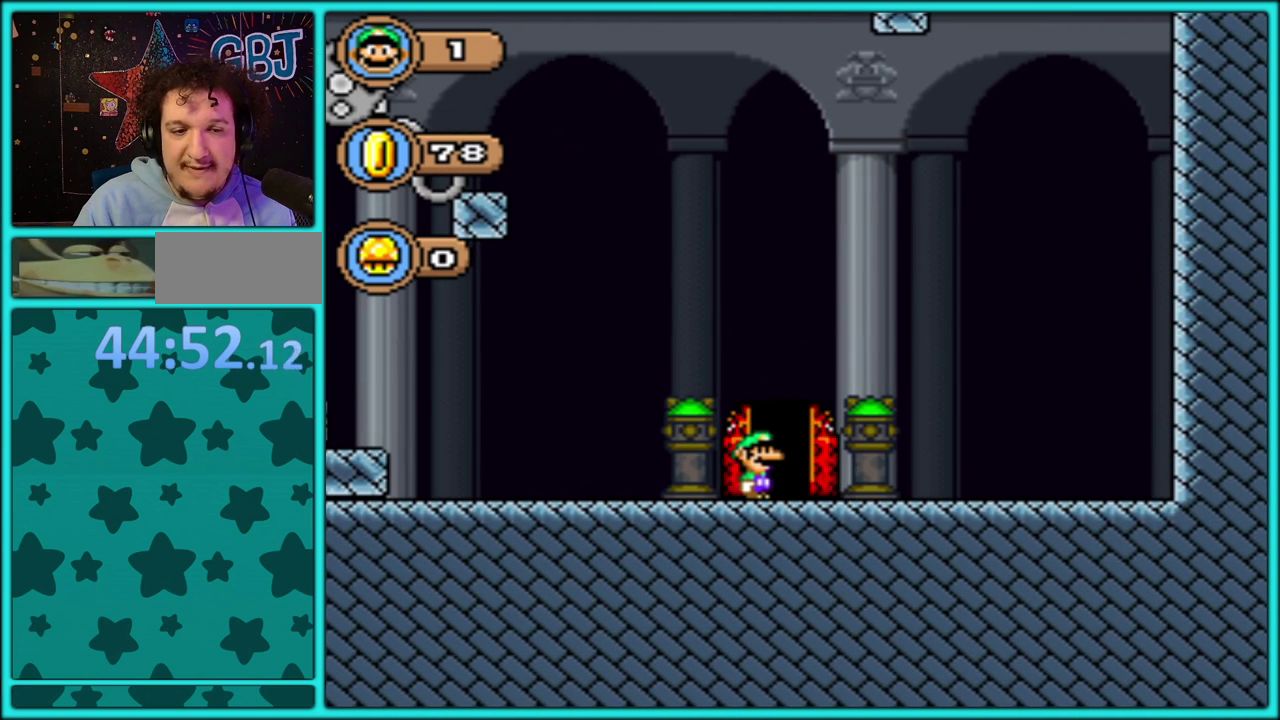
{"buttons": ["Y"], "events": []}
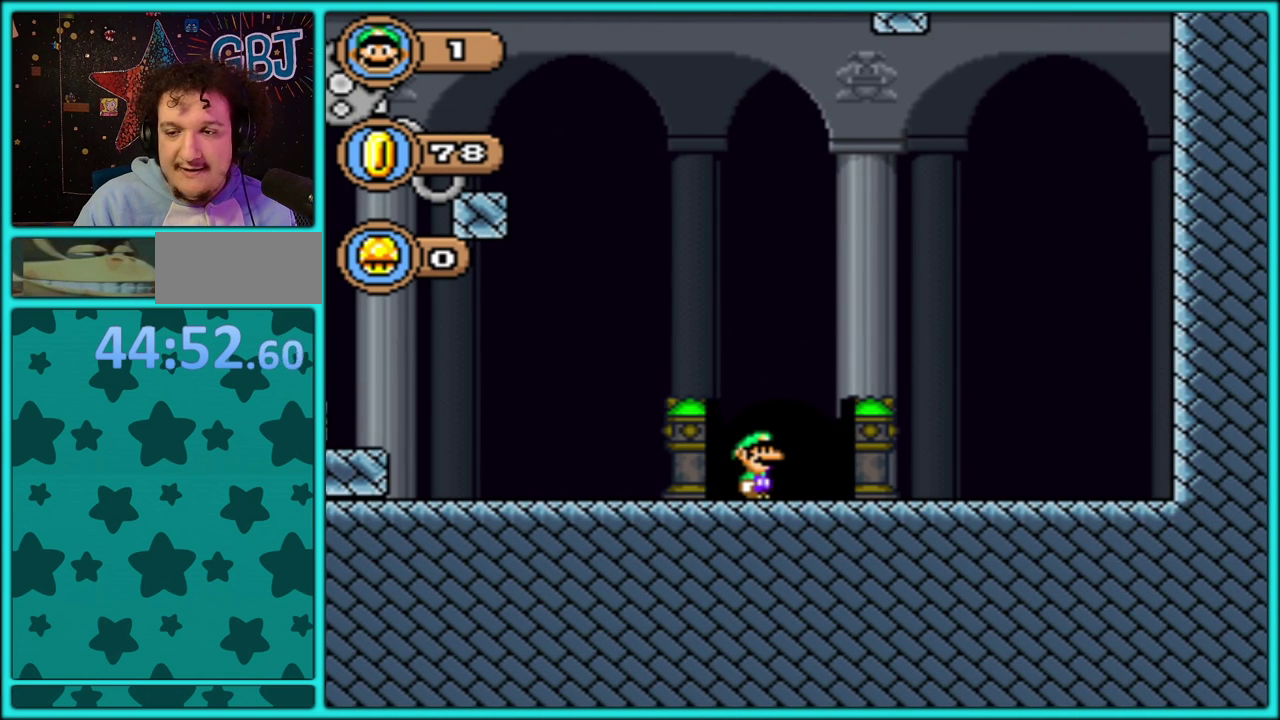
{"buttons": [], "events": [[83, "Y", "up"]]}
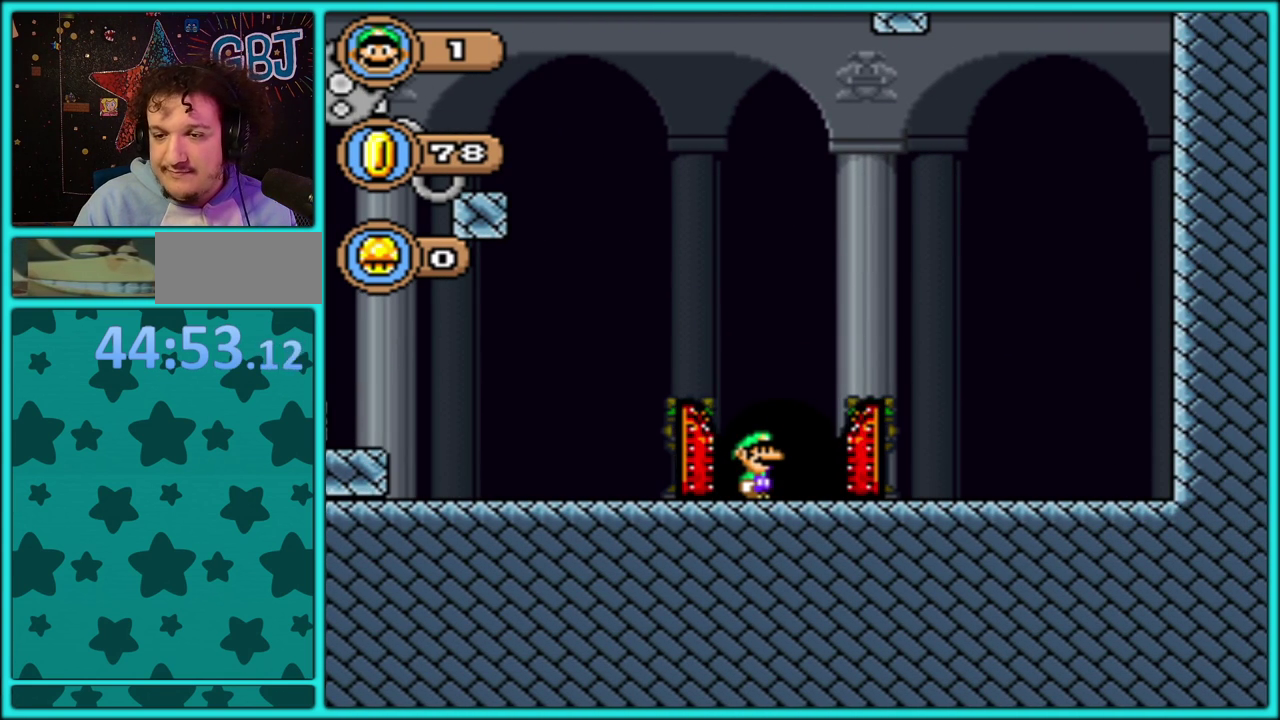
{"buttons": [], "events": []}
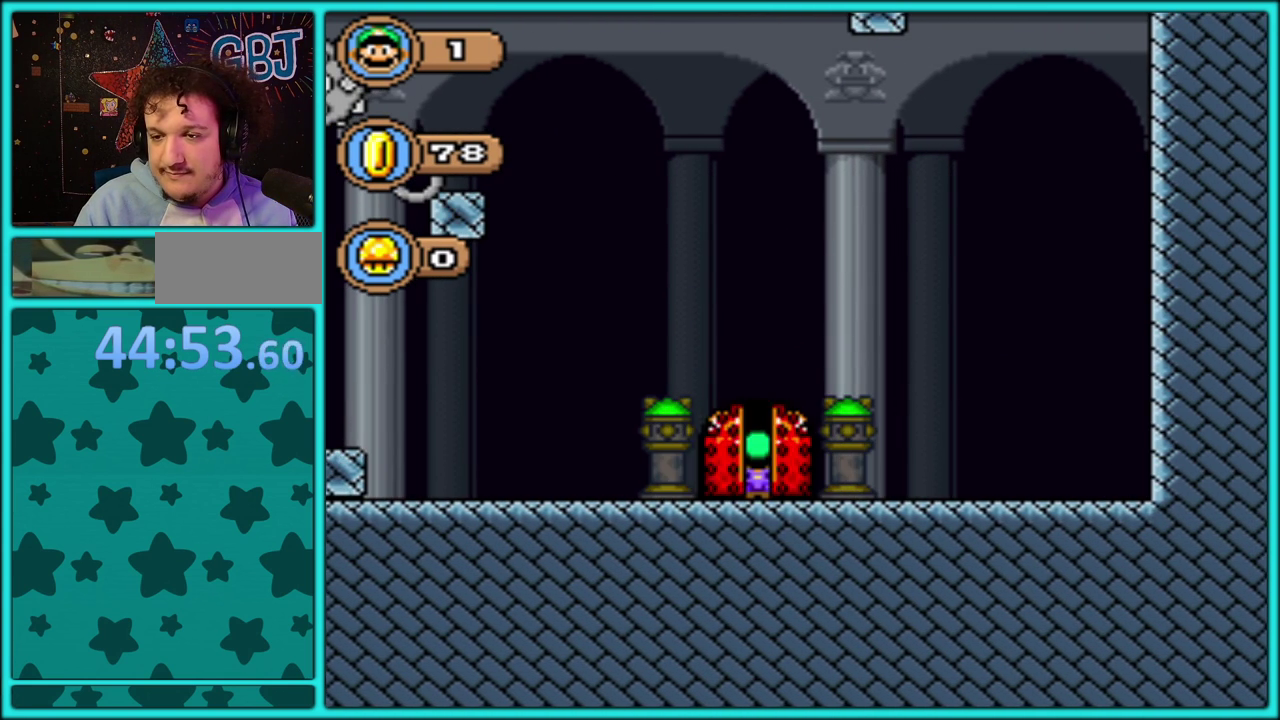
{"buttons": ["B", "Y"], "events": [[400, "B", "down"], [467, "Y", "down"]]}
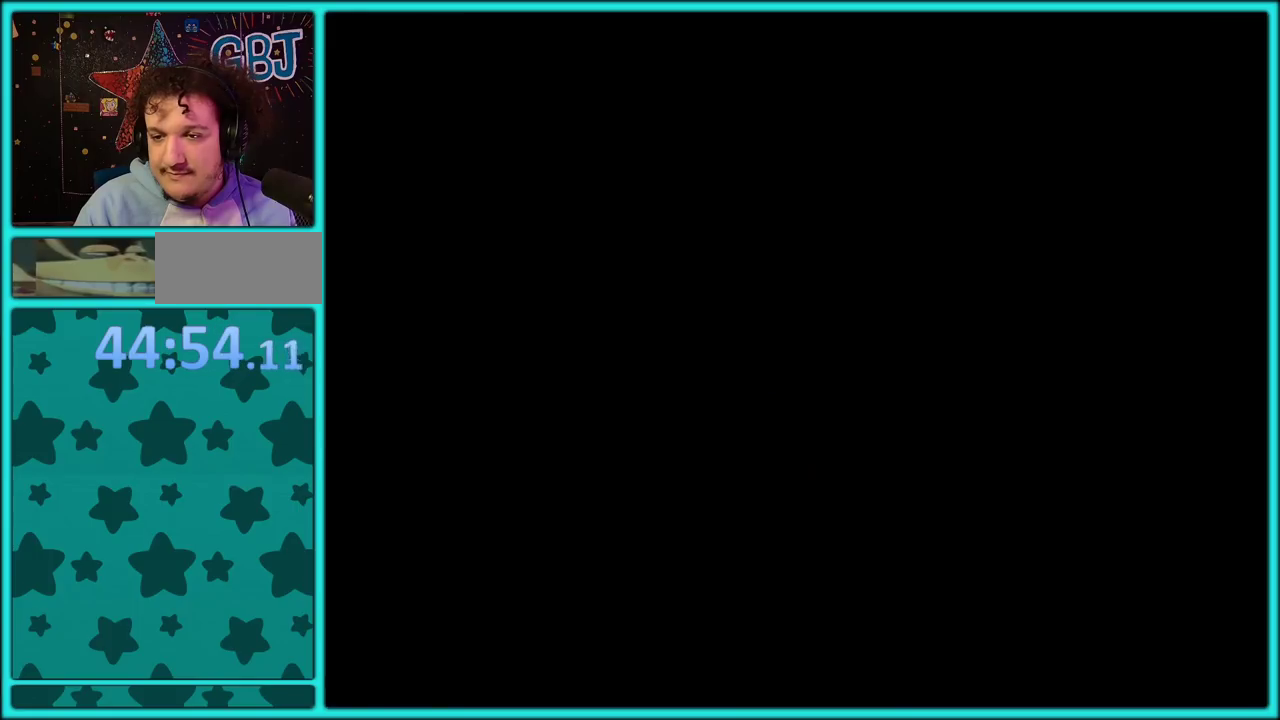
{"buttons": ["Y"], "events": [[83, "B", "up"], [133, "B", "down"], [217, "B", "up"]]}
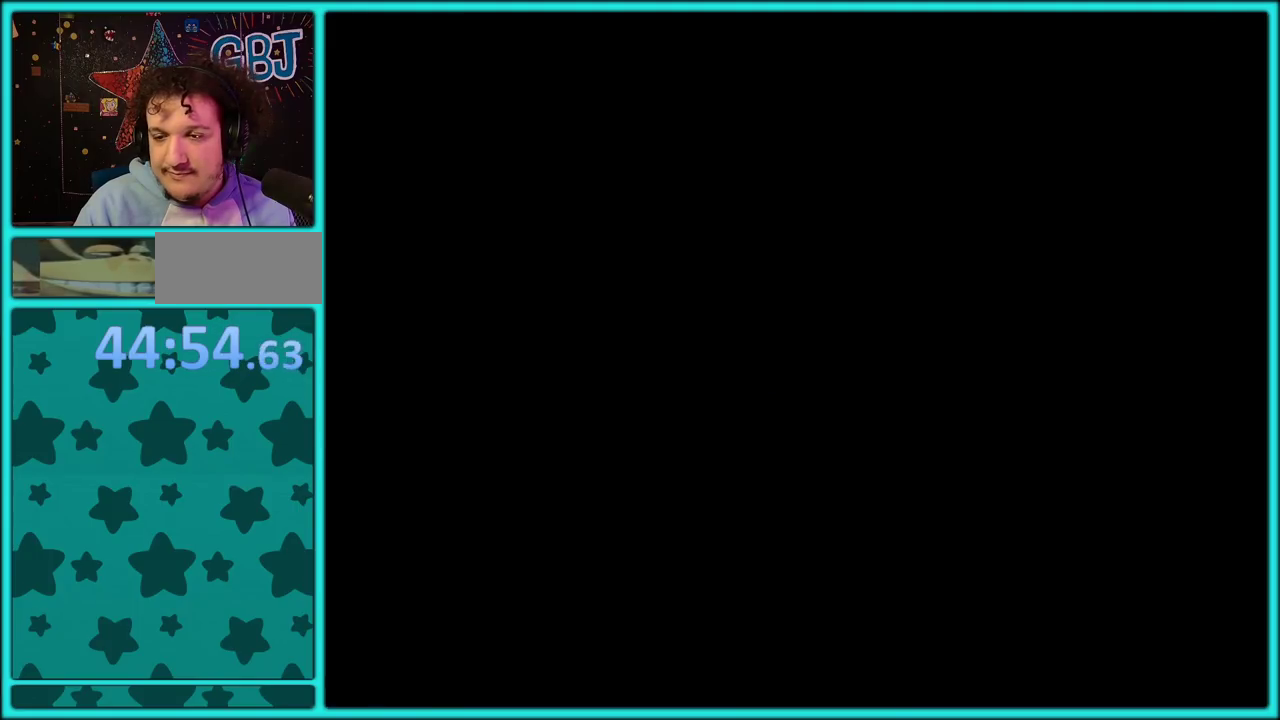
{"buttons": ["Y", "DPAD_RIGHT"], "events": [[100, "DPAD_RIGHT", "down"]]}
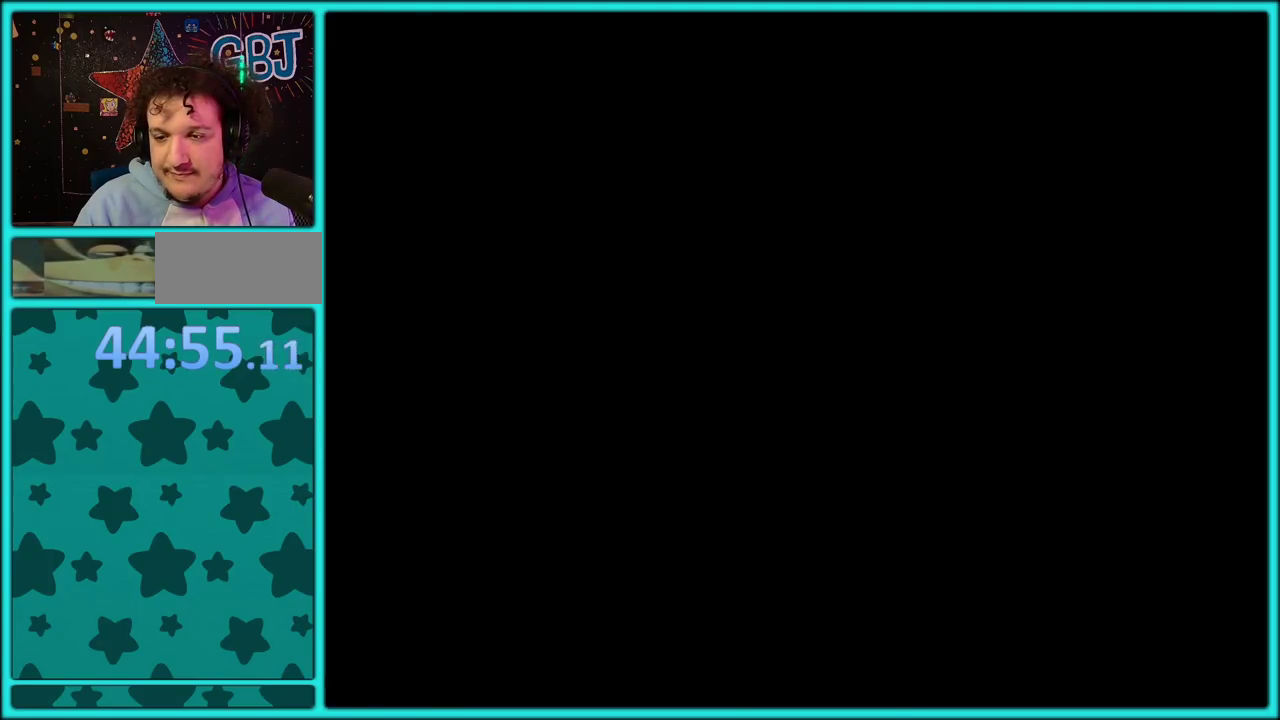
{"buttons": ["Y", "DPAD_RIGHT"], "events": [[117, "Y", "up"], [167, "Y", "down"], [300, "Y", "up"], [400, "Y", "down"]]}
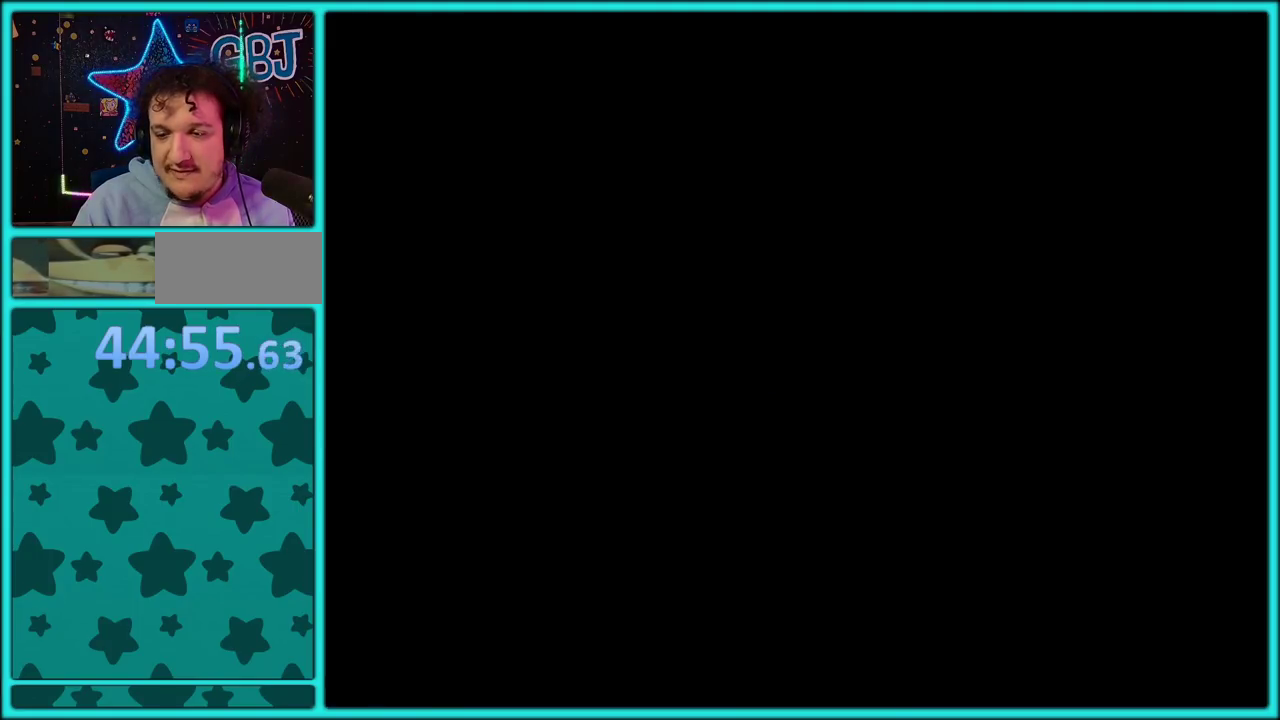
{"buttons": ["Y", "DPAD_RIGHT"], "events": [[33, "Y", "up"], [100, "Y", "down"]]}